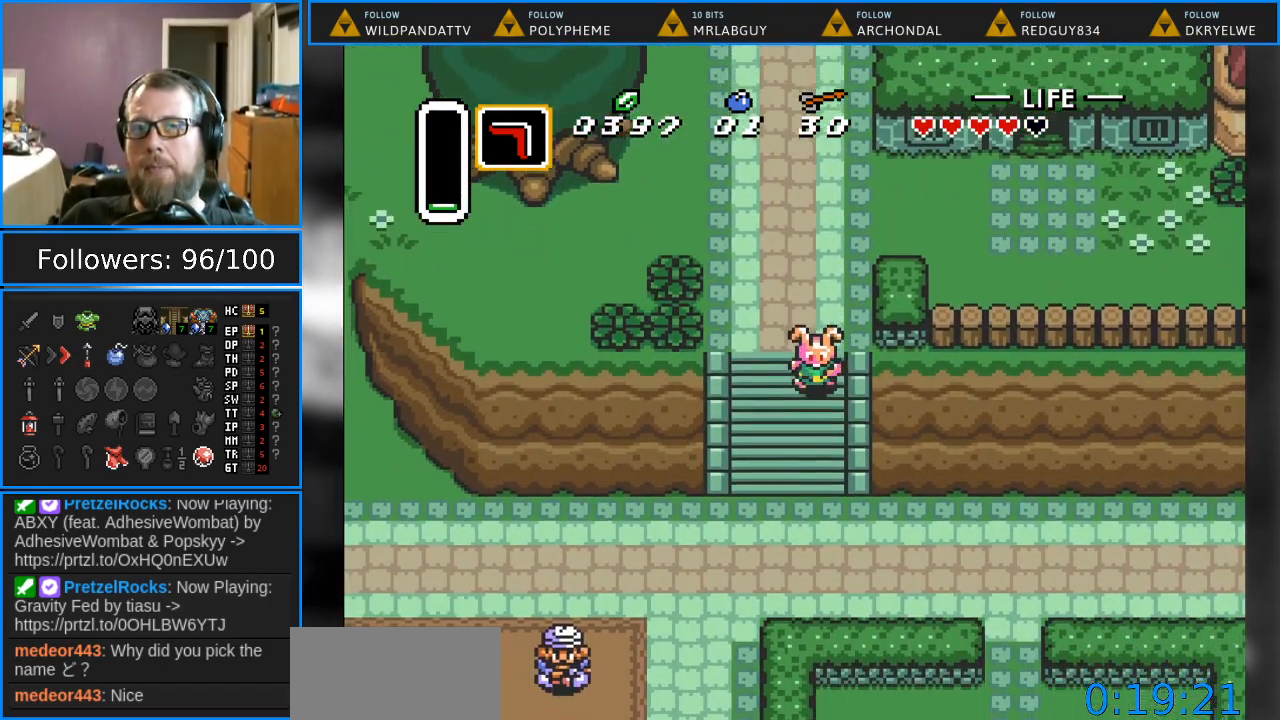
Gameplay with a controller (Nintendo layout); each line is a JSON object with the inputs held at the frame after it. "events" lists button and stick changes between this image and that frame as [ms after this image, input, new state], when the widget could be followed in between. Not read: L1 L3 R1 R3.
{"buttons": ["DPAD_DOWN"], "events": []}
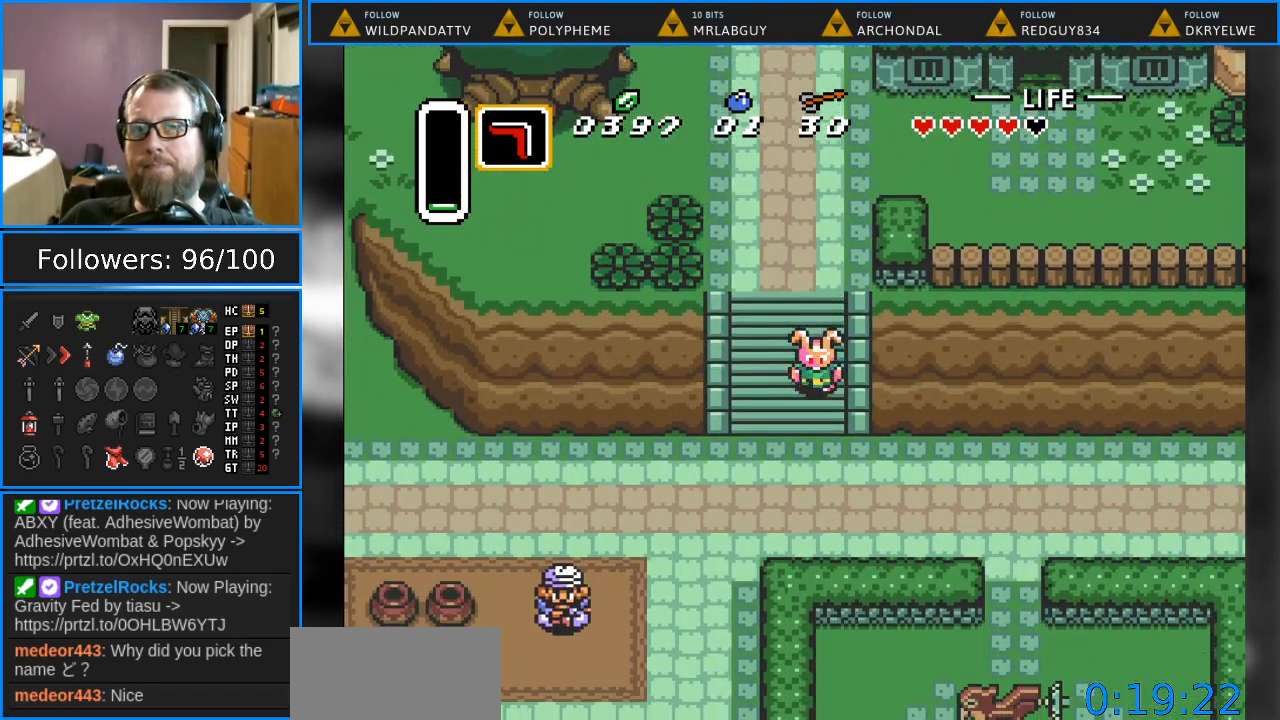
{"buttons": ["DPAD_DOWN"], "events": []}
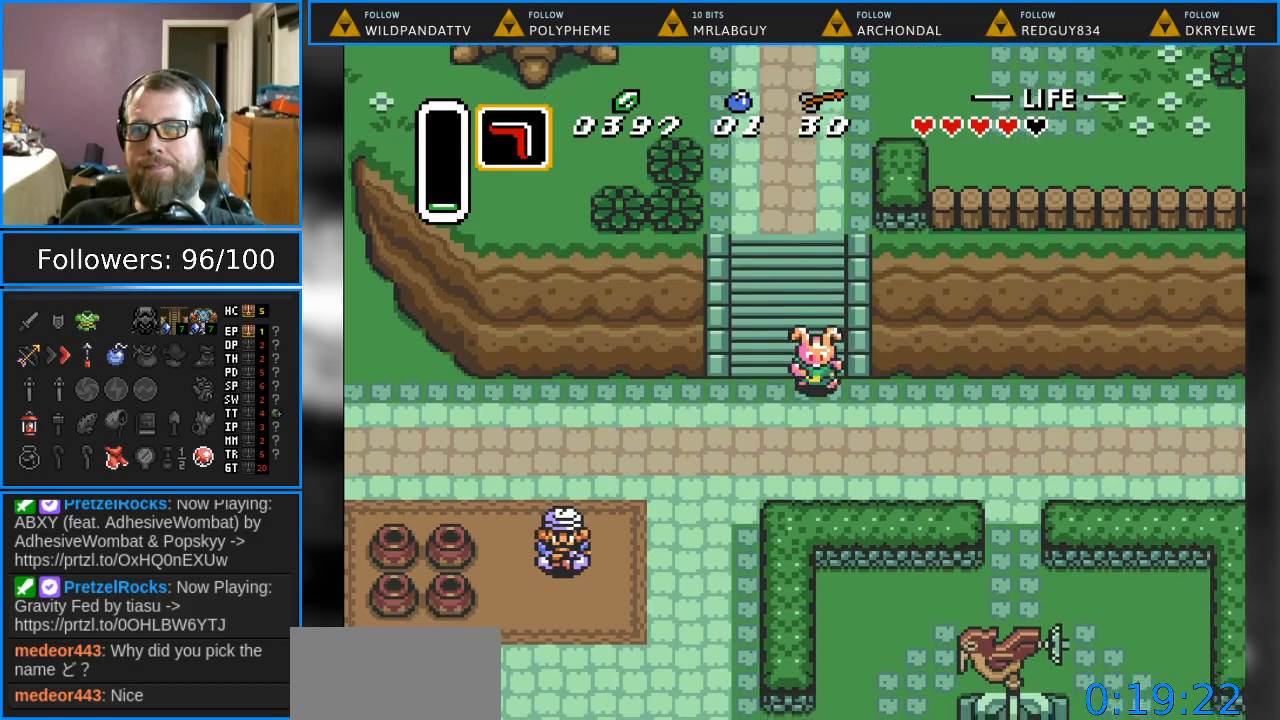
{"buttons": ["DPAD_DOWN", "DPAD_LEFT"], "events": [[17, "DPAD_LEFT", "down"]]}
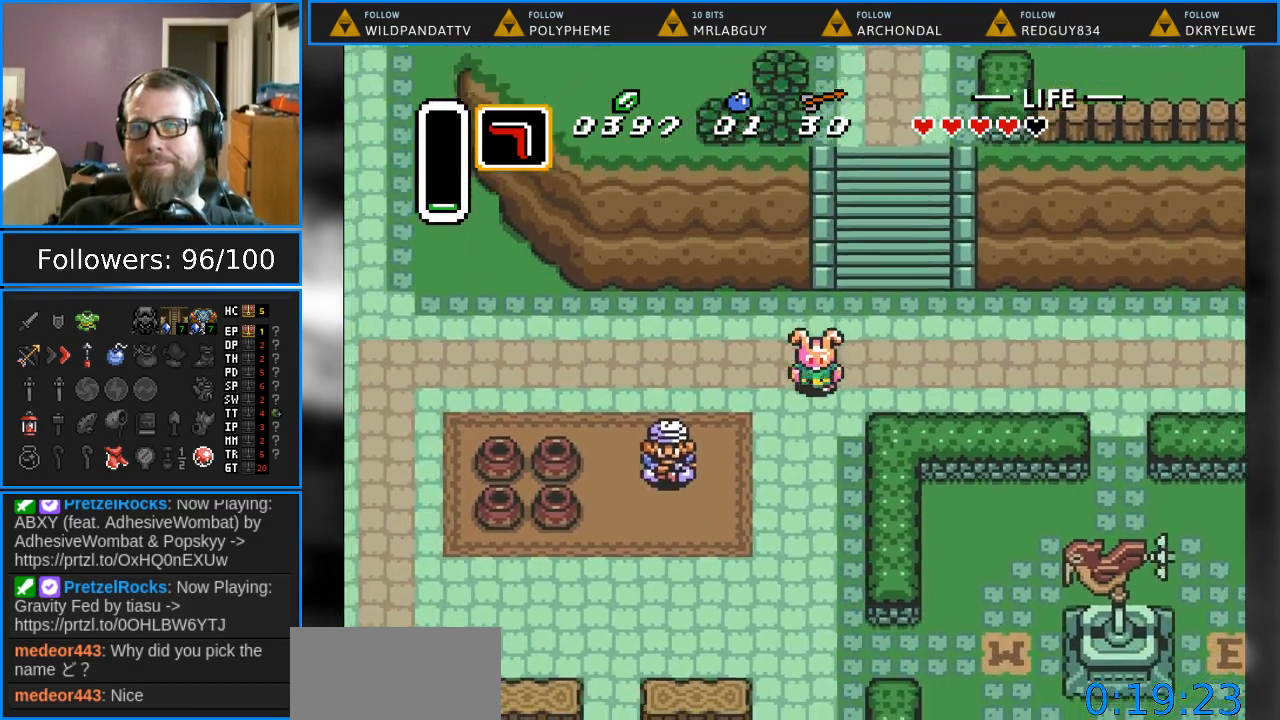
{"buttons": ["DPAD_DOWN"], "events": [[200, "DPAD_LEFT", "up"]]}
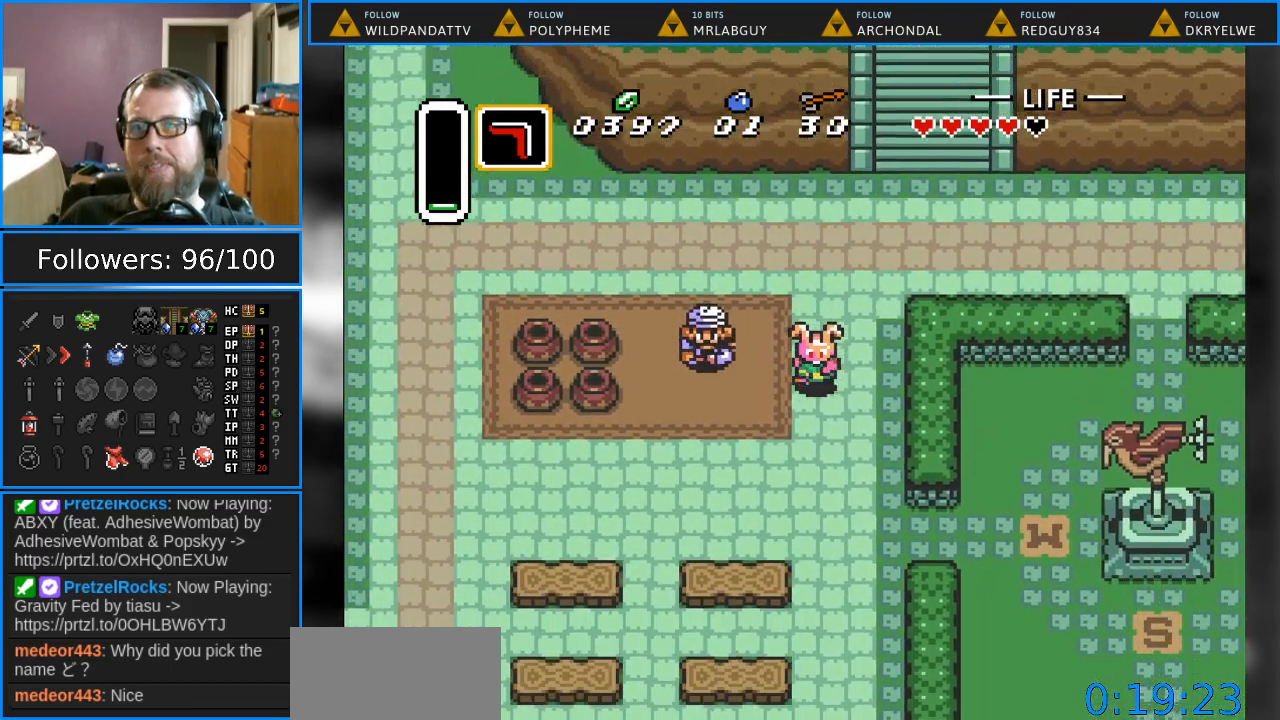
{"buttons": ["DPAD_DOWN"], "events": []}
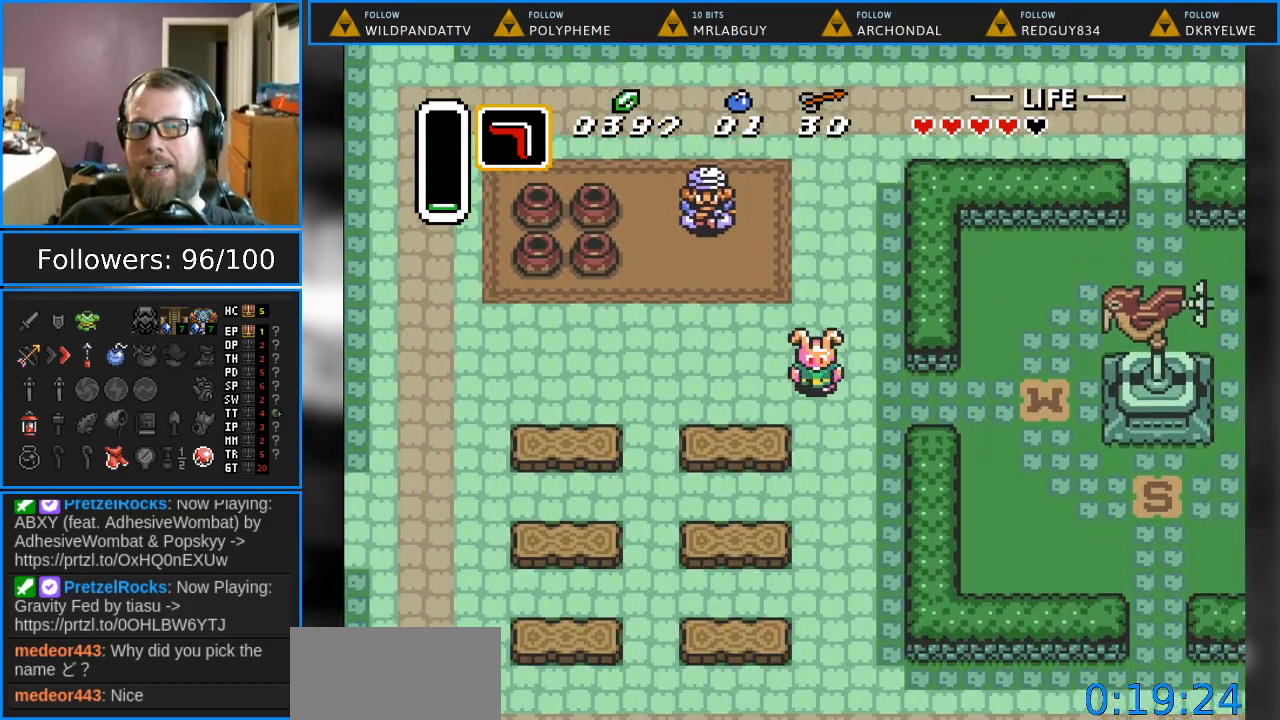
{"buttons": ["DPAD_DOWN"], "events": []}
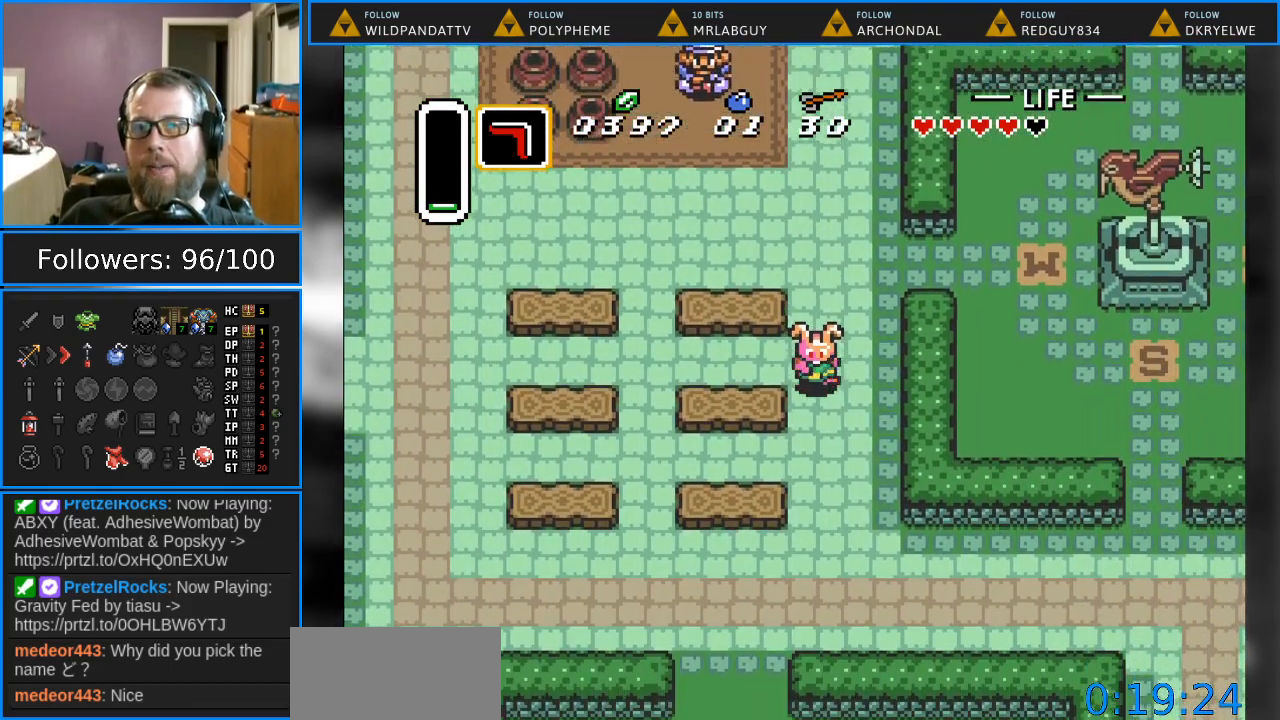
{"buttons": ["DPAD_DOWN"], "events": []}
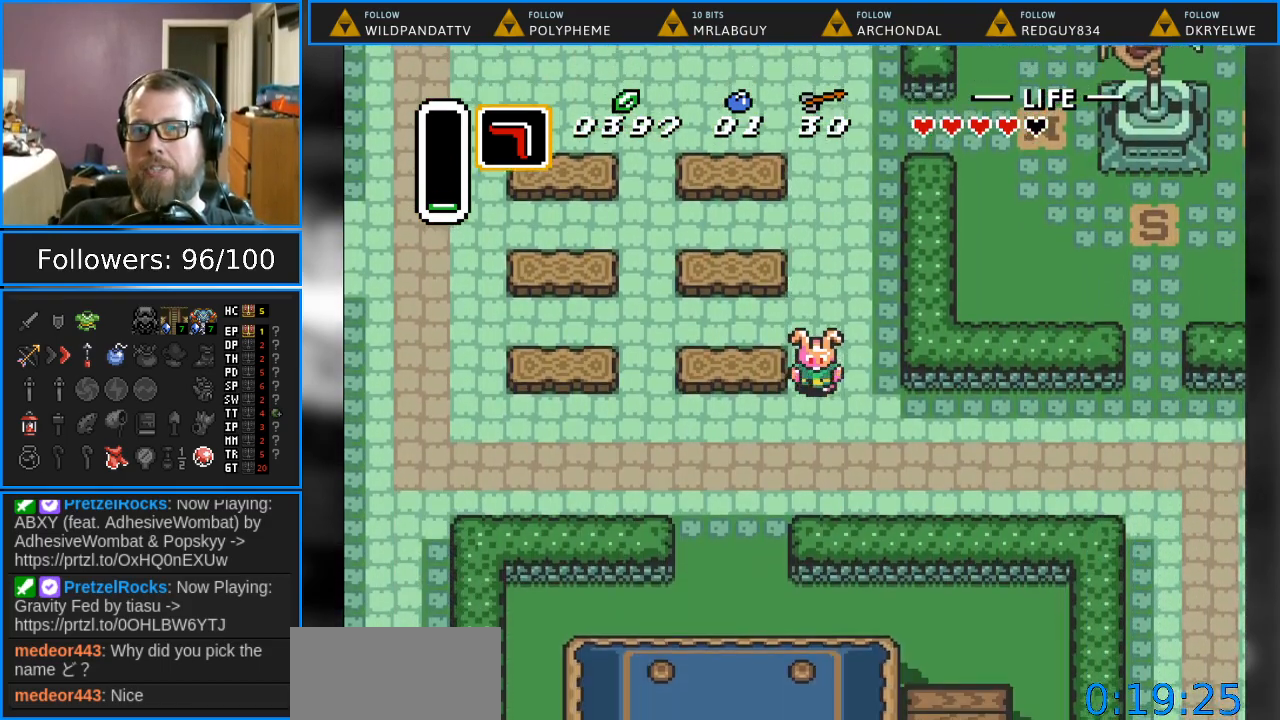
{"buttons": ["DPAD_RIGHT"], "events": [[317, "DPAD_DOWN", "up"], [333, "DPAD_RIGHT", "down"]]}
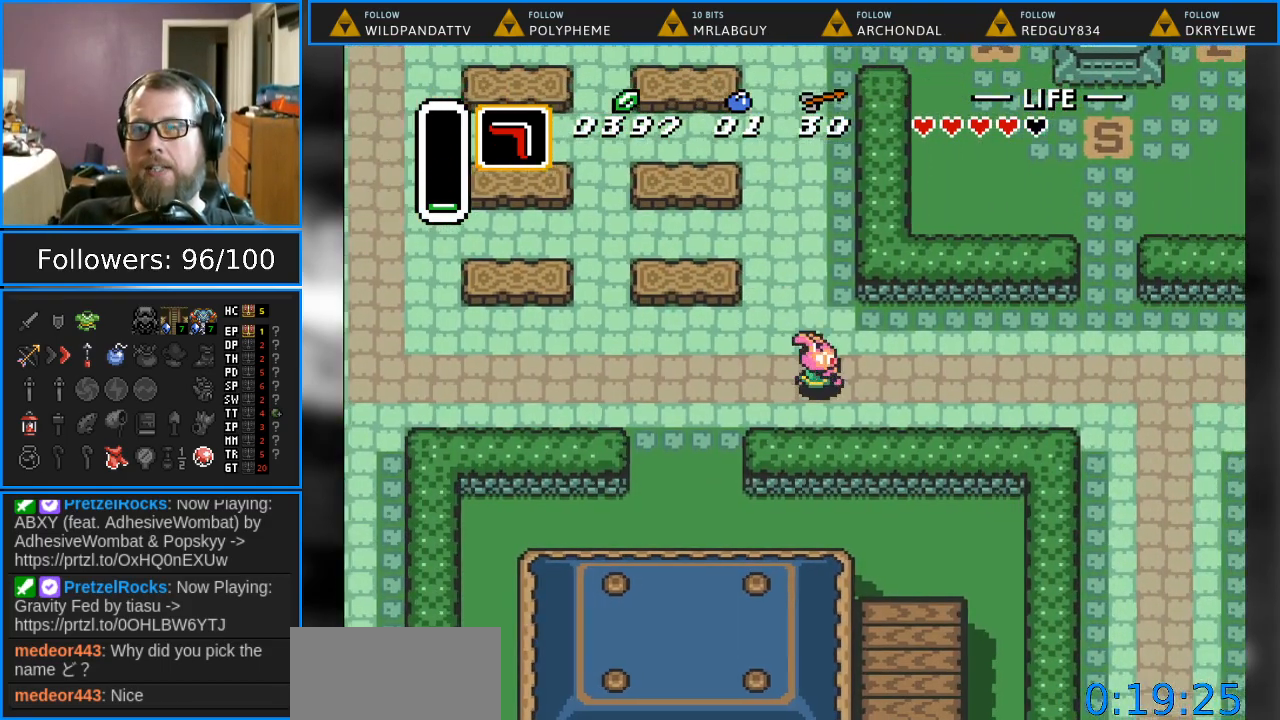
{"buttons": ["DPAD_RIGHT"], "events": [[100, "DPAD_DOWN", "down"], [183, "DPAD_DOWN", "up"]]}
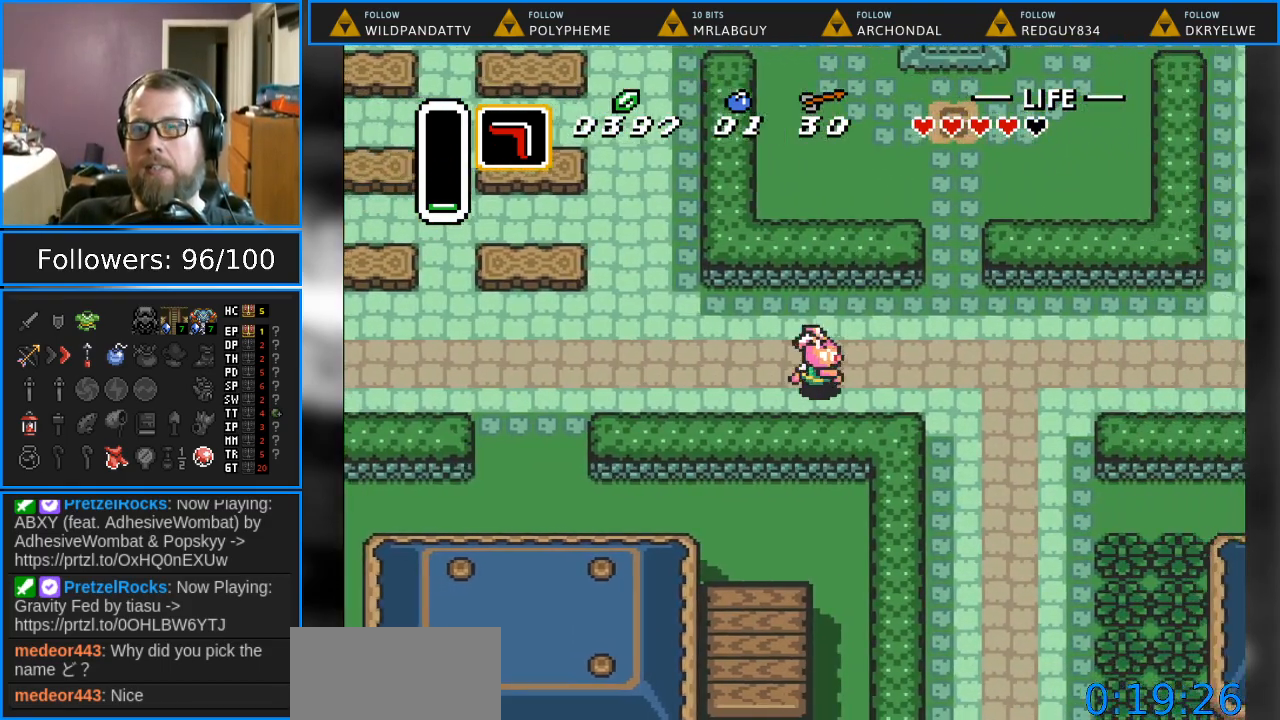
{"buttons": ["DPAD_DOWN"], "events": [[333, "DPAD_DOWN", "down"], [467, "DPAD_RIGHT", "up"]]}
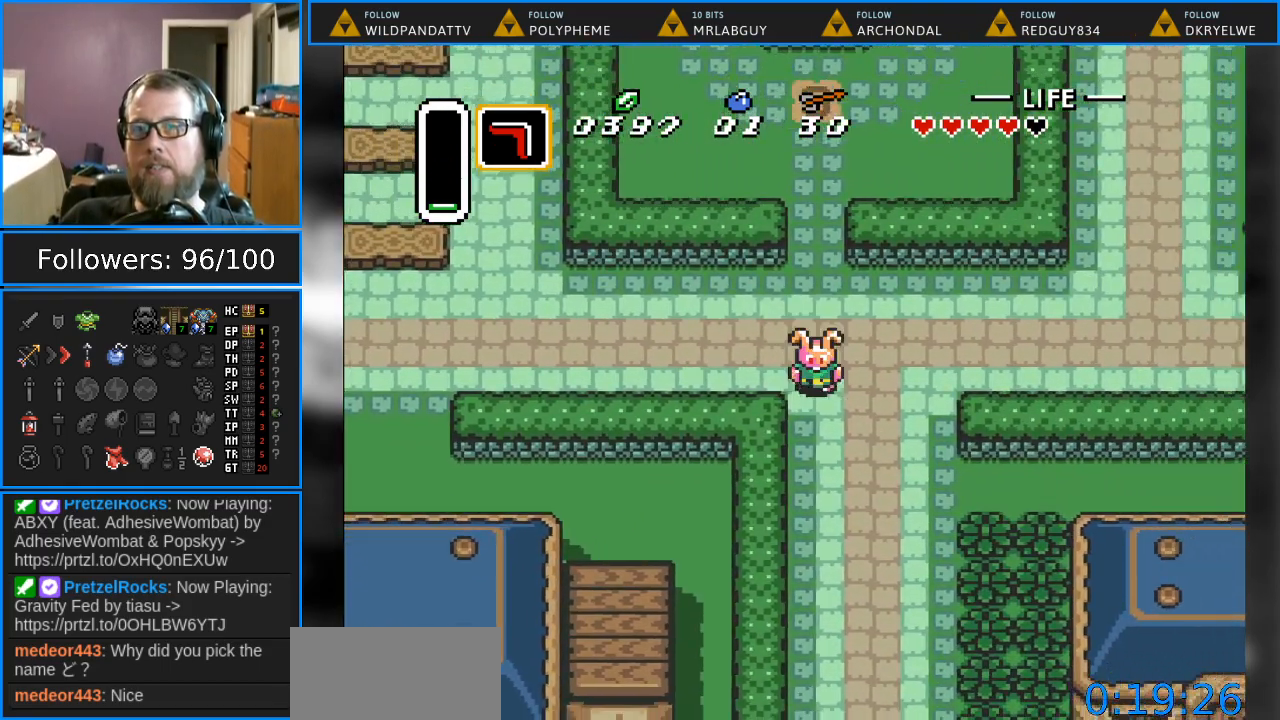
{"buttons": ["DPAD_DOWN"], "events": []}
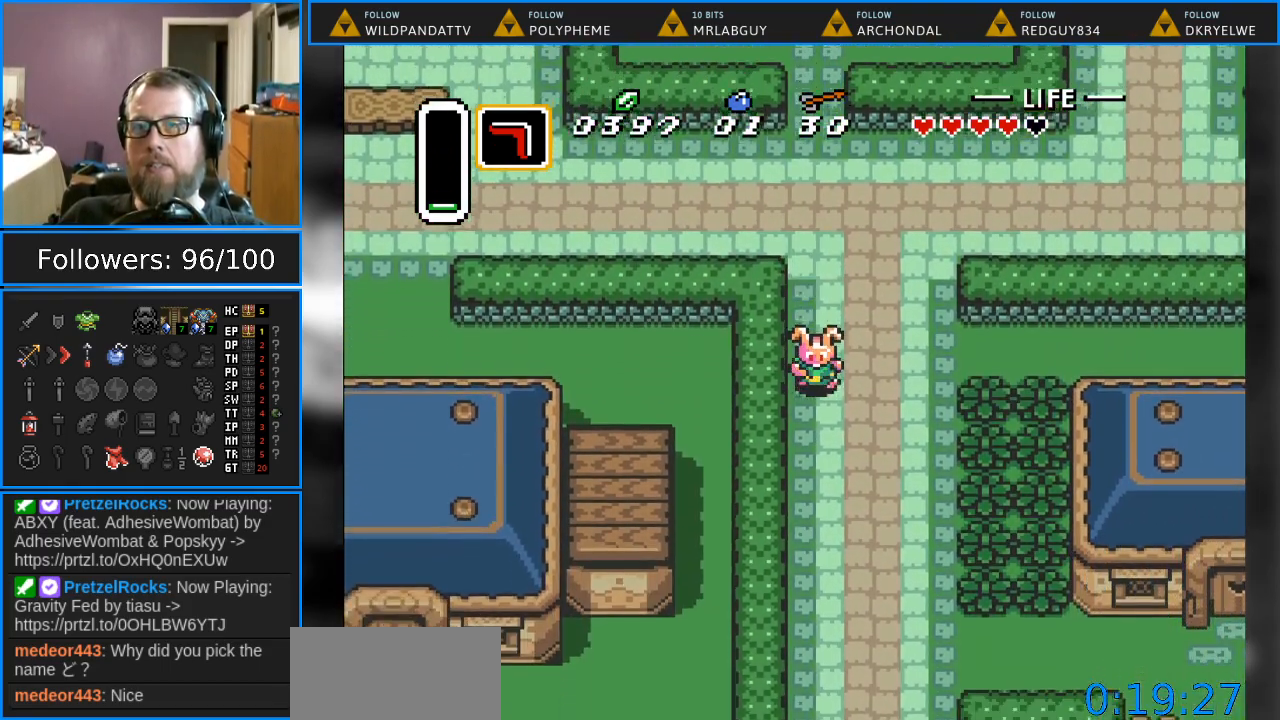
{"buttons": ["DPAD_DOWN"], "events": []}
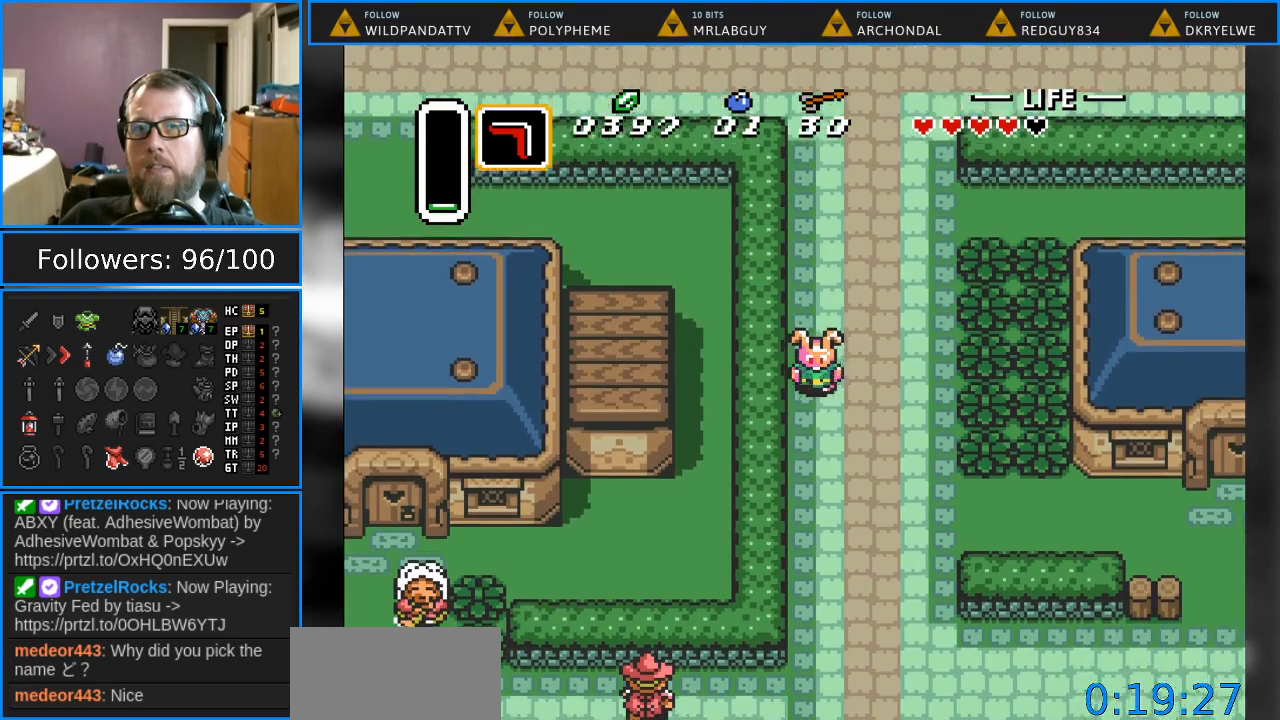
{"buttons": ["DPAD_DOWN"], "events": []}
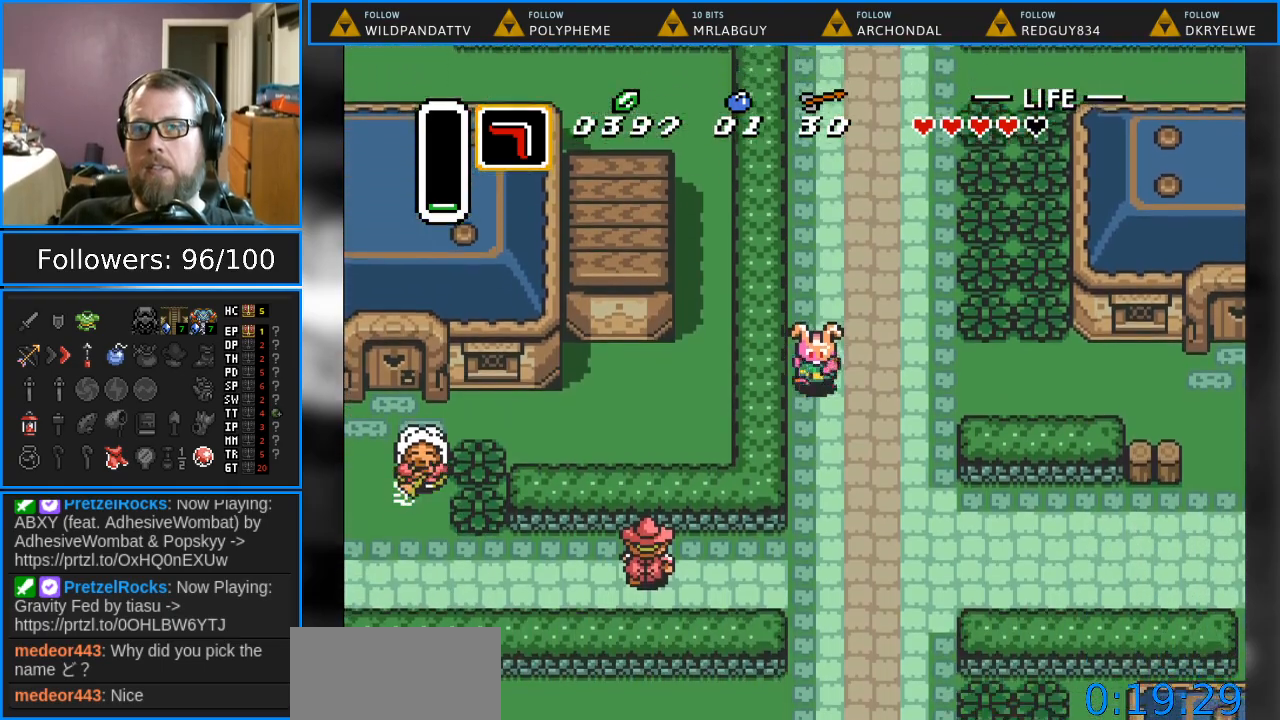
{"buttons": ["DPAD_DOWN"], "events": []}
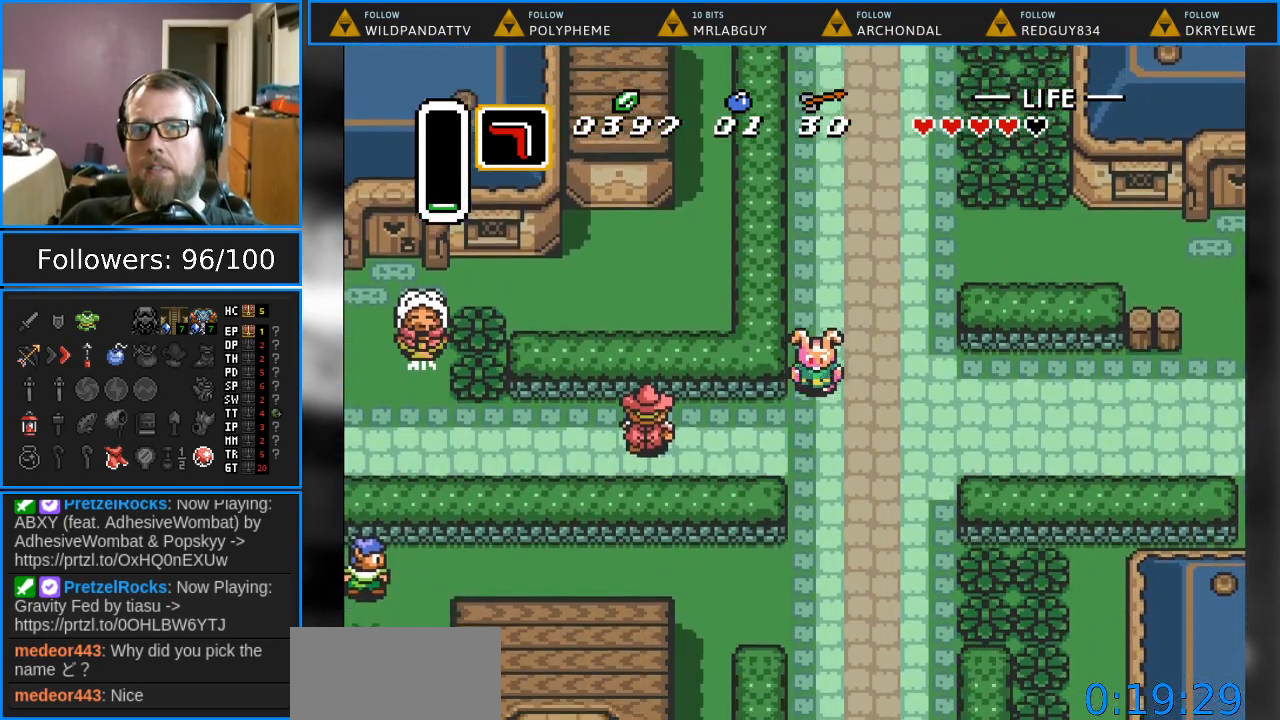
{"buttons": ["DPAD_DOWN"], "events": []}
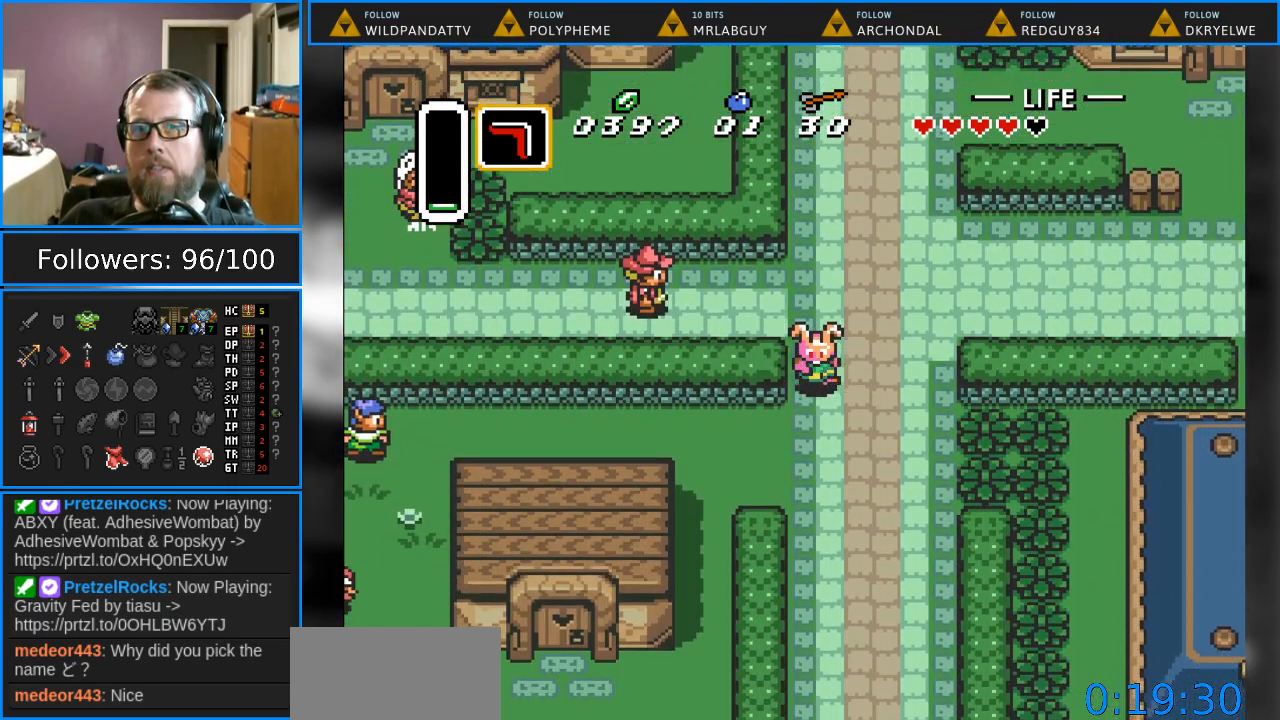
{"buttons": ["DPAD_DOWN", "DPAD_LEFT"], "events": [[33, "DPAD_LEFT", "down"]]}
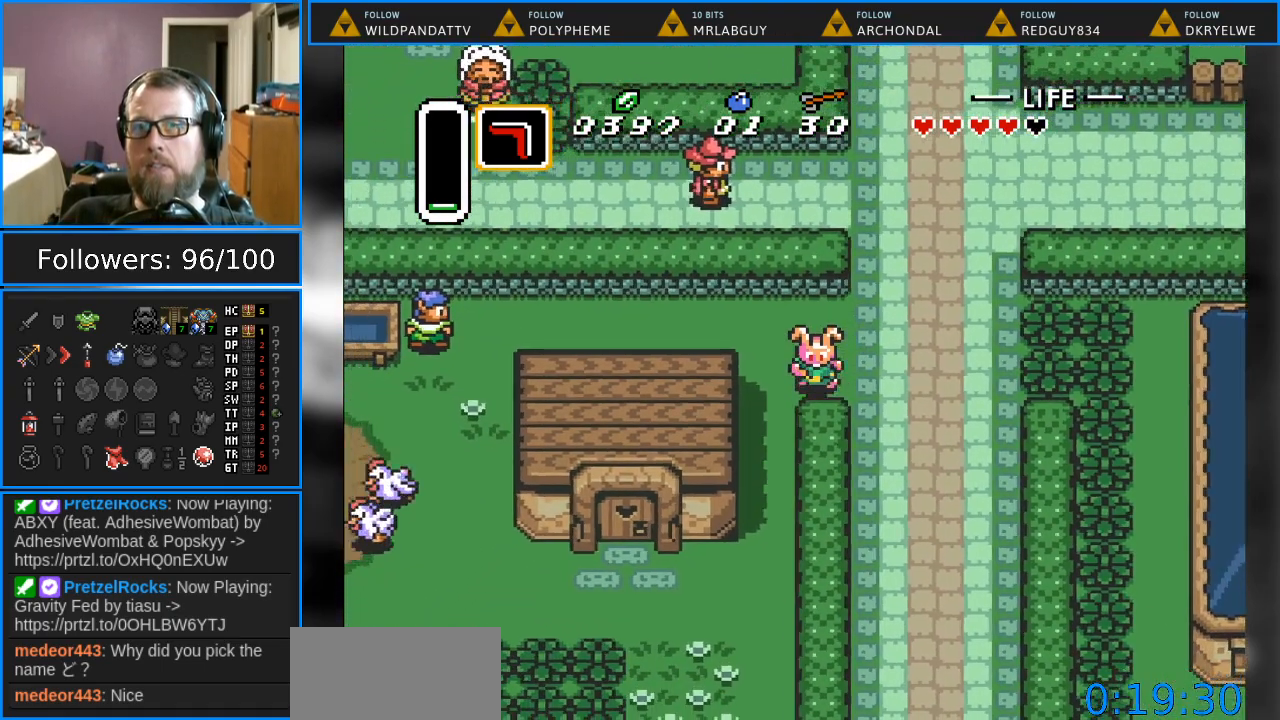
{"buttons": ["DPAD_DOWN"], "events": [[233, "DPAD_LEFT", "up"]]}
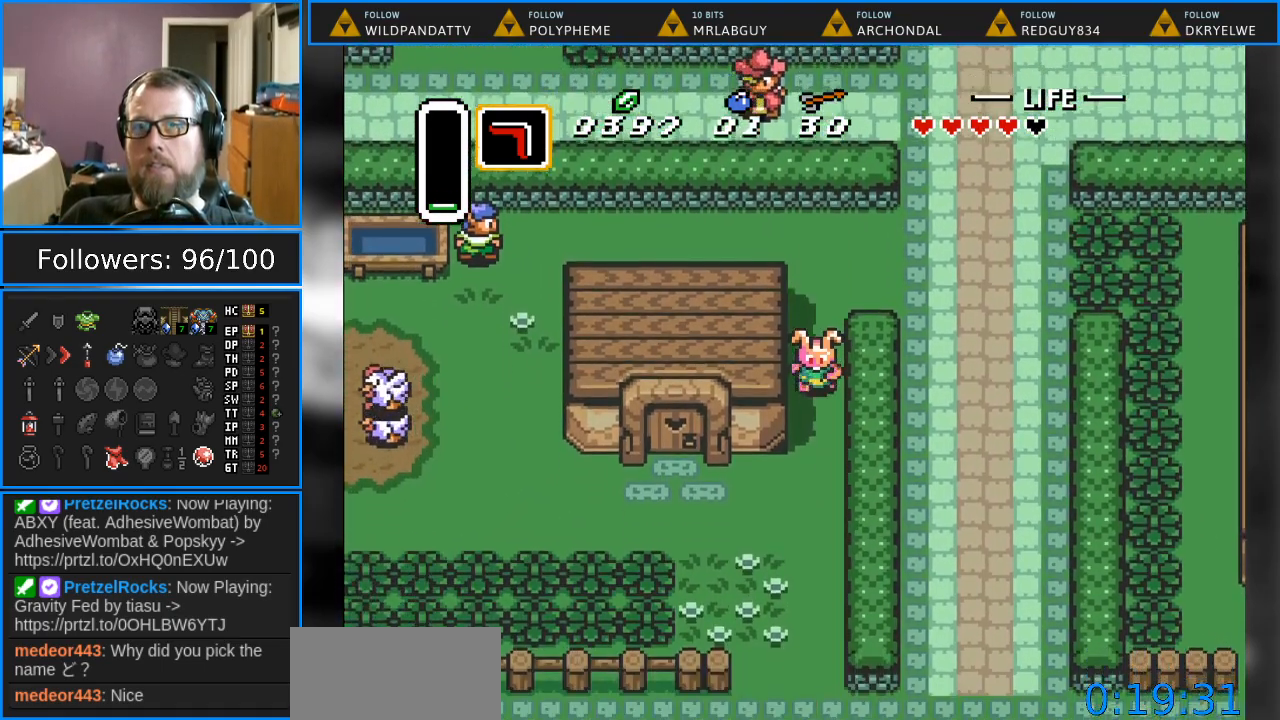
{"buttons": ["DPAD_LEFT"], "events": [[367, "DPAD_LEFT", "down"], [417, "DPAD_DOWN", "up"]]}
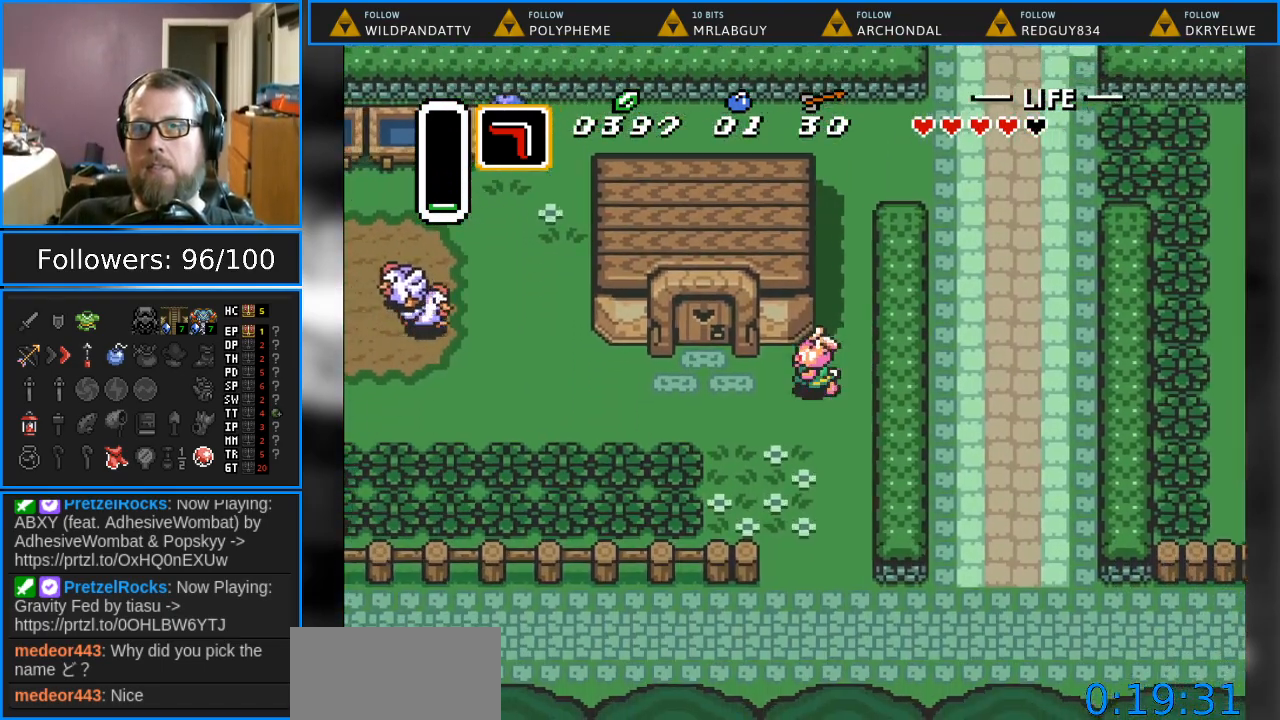
{"buttons": ["DPAD_UP"], "events": [[317, "DPAD_UP", "down"], [350, "DPAD_LEFT", "up"]]}
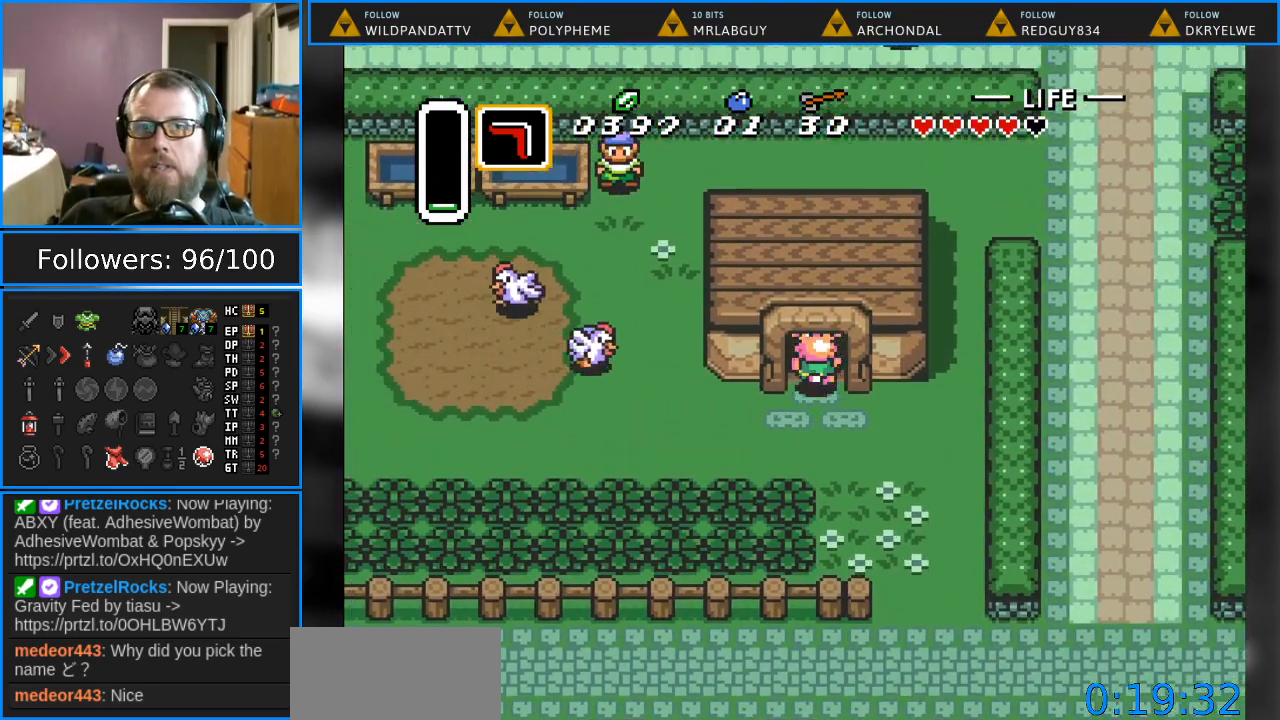
{"buttons": ["DPAD_UP"], "events": []}
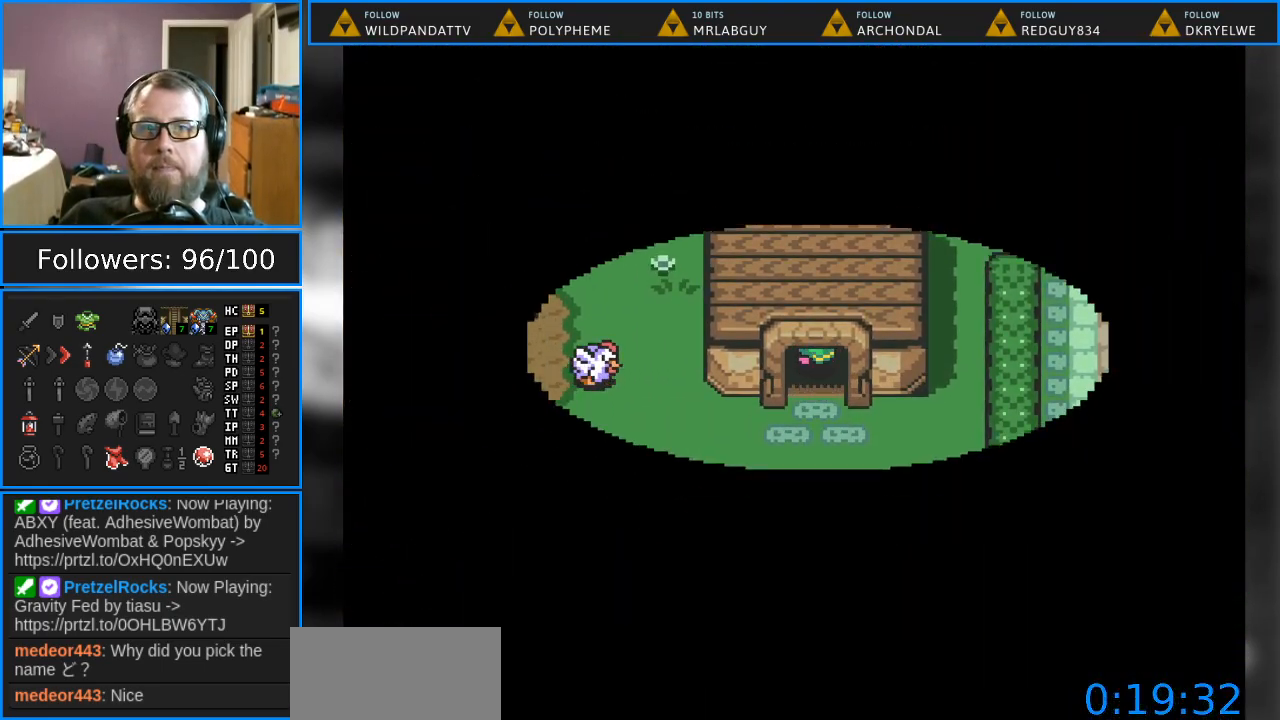
{"buttons": [], "events": [[283, "DPAD_UP", "up"]]}
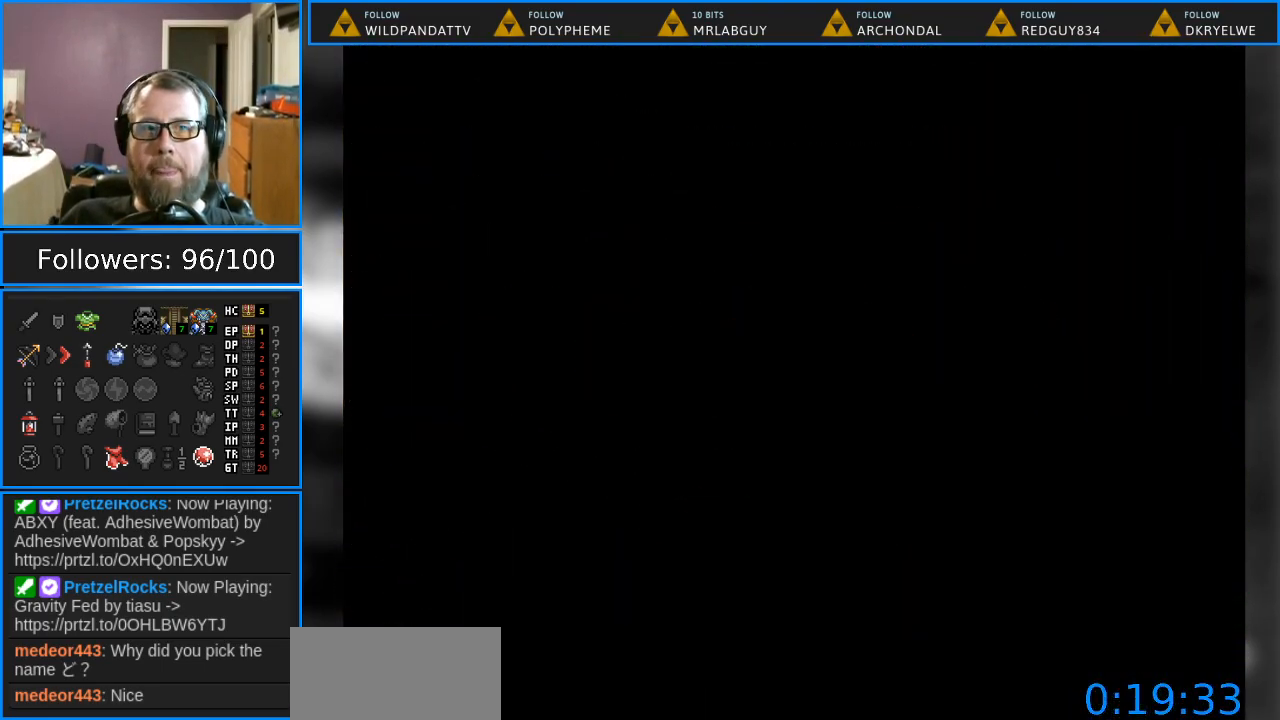
{"buttons": [], "events": []}
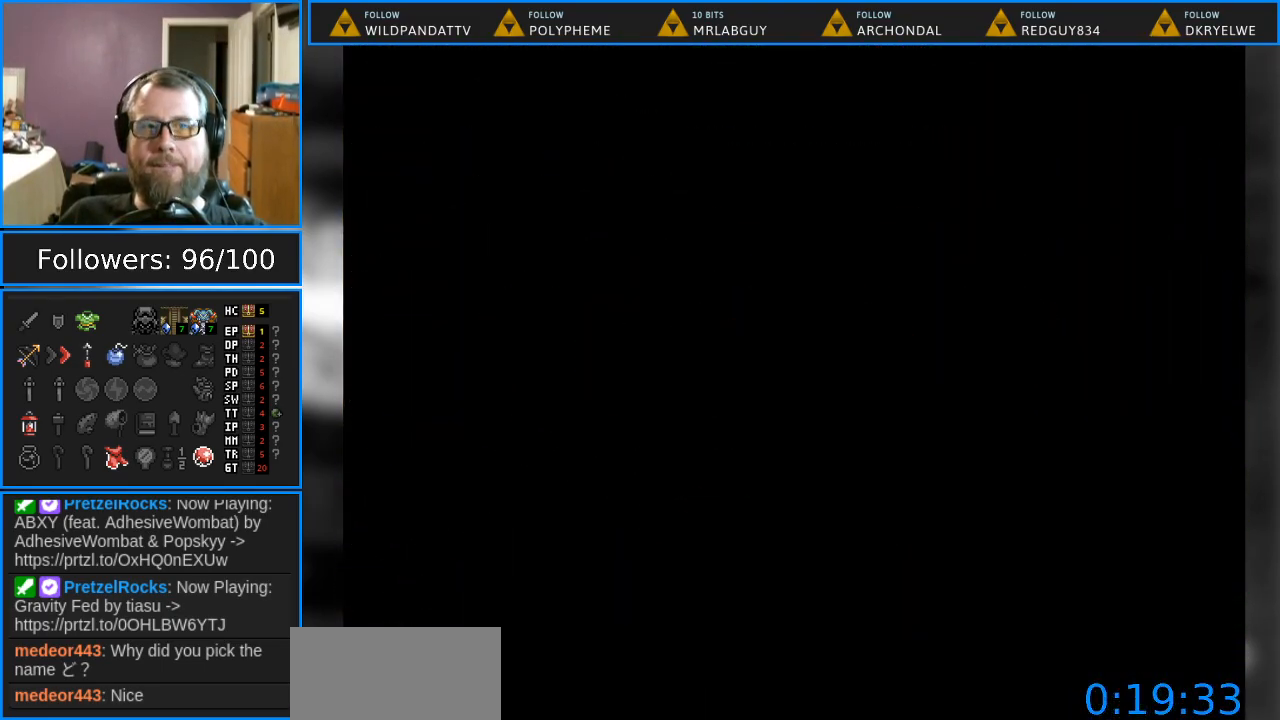
{"buttons": [], "events": []}
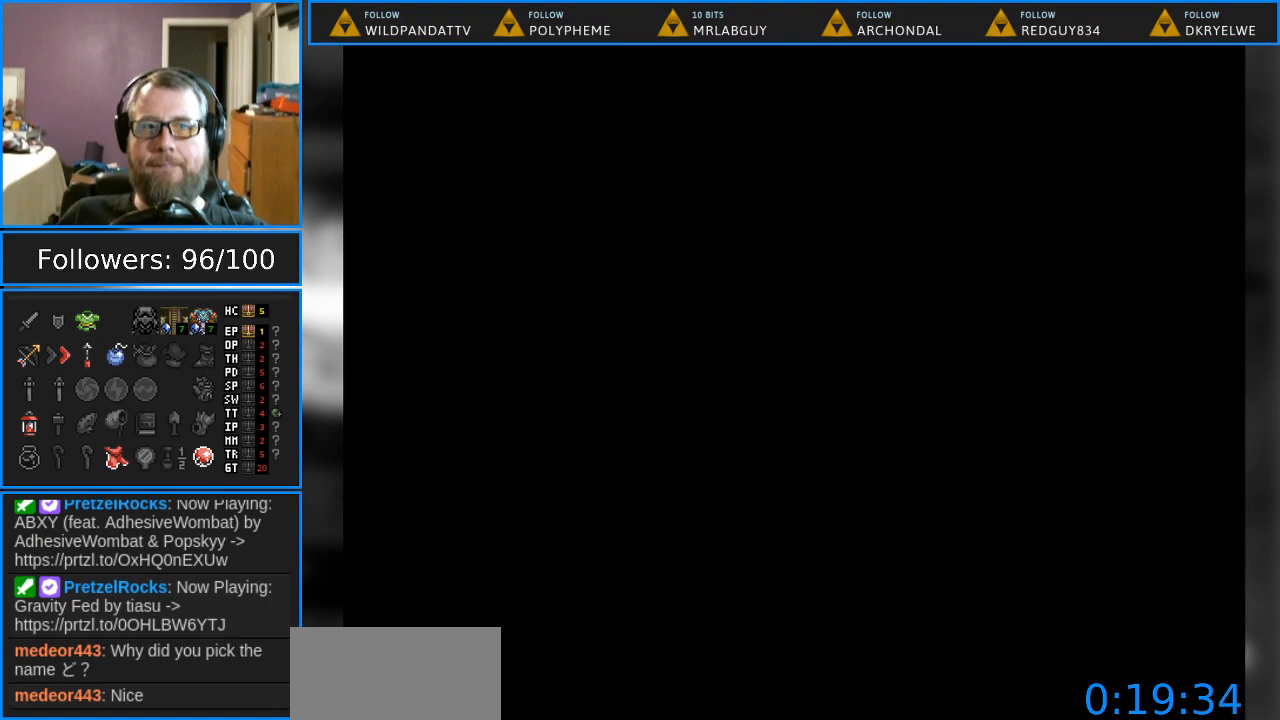
{"buttons": ["DPAD_UP"], "events": [[133, "DPAD_UP", "down"]]}
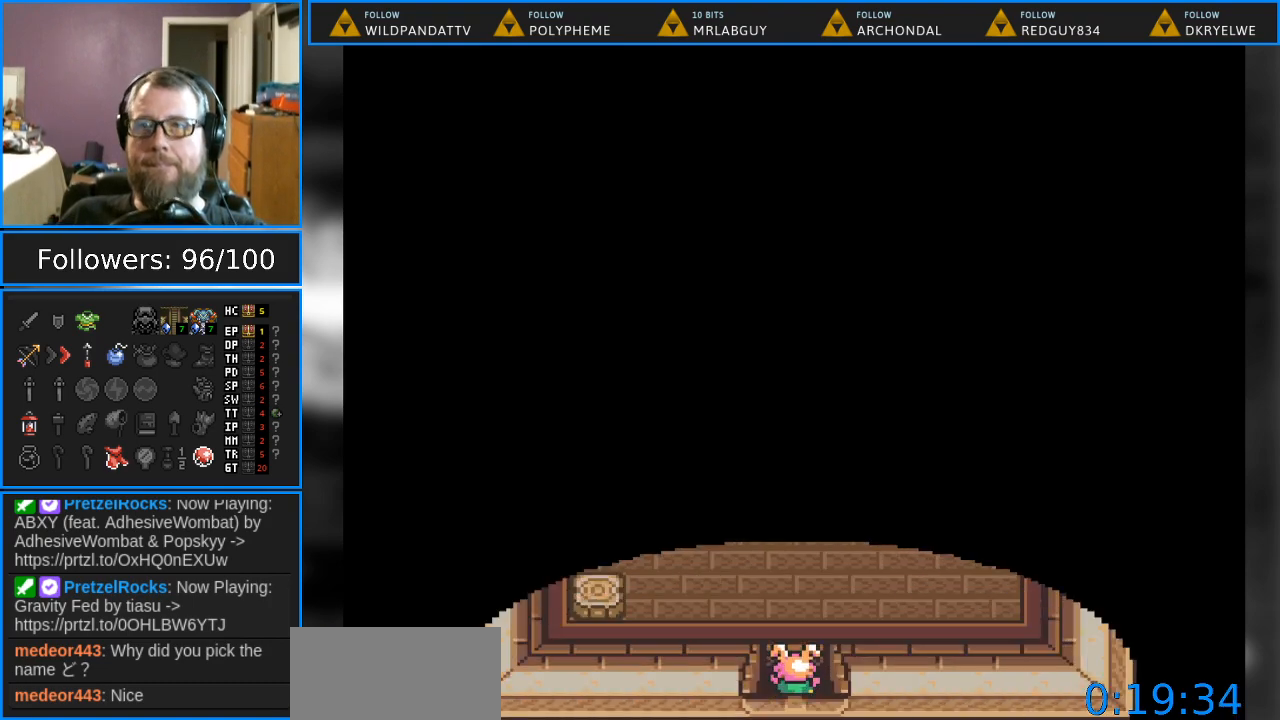
{"buttons": ["DPAD_UP"], "events": []}
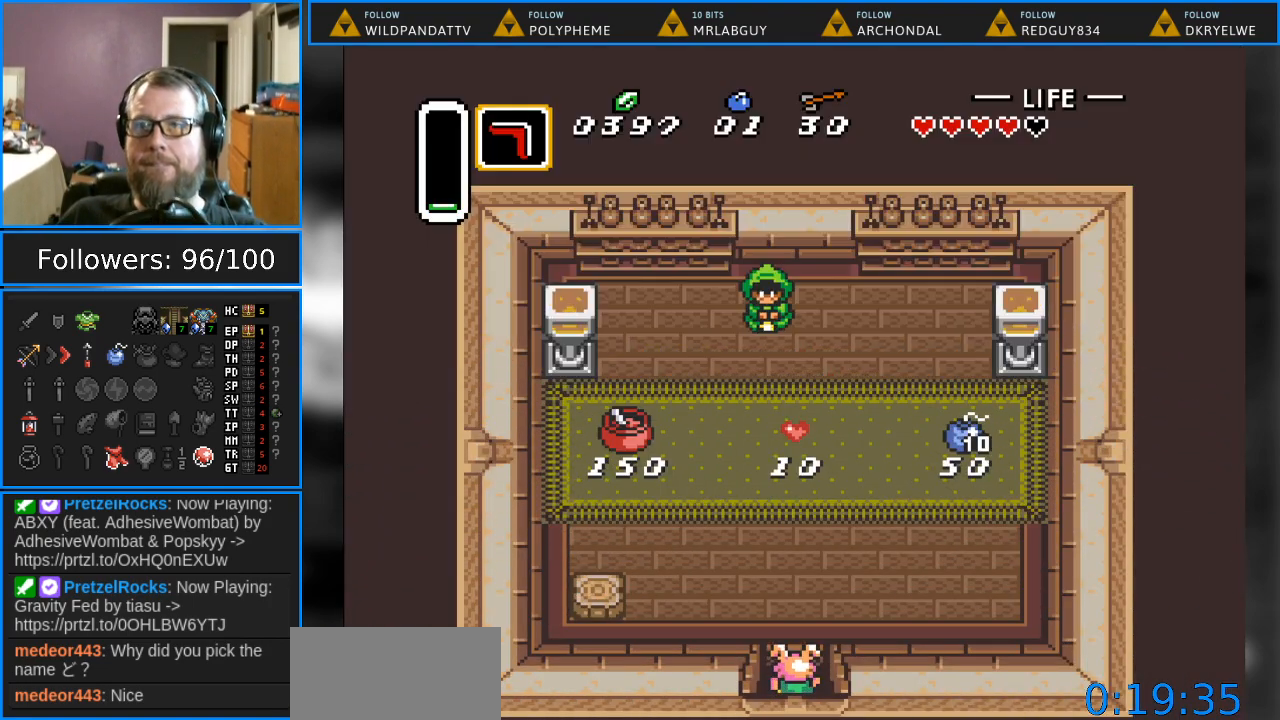
{"buttons": ["DPAD_UP", "DPAD_RIGHT"], "events": [[333, "DPAD_RIGHT", "down"]]}
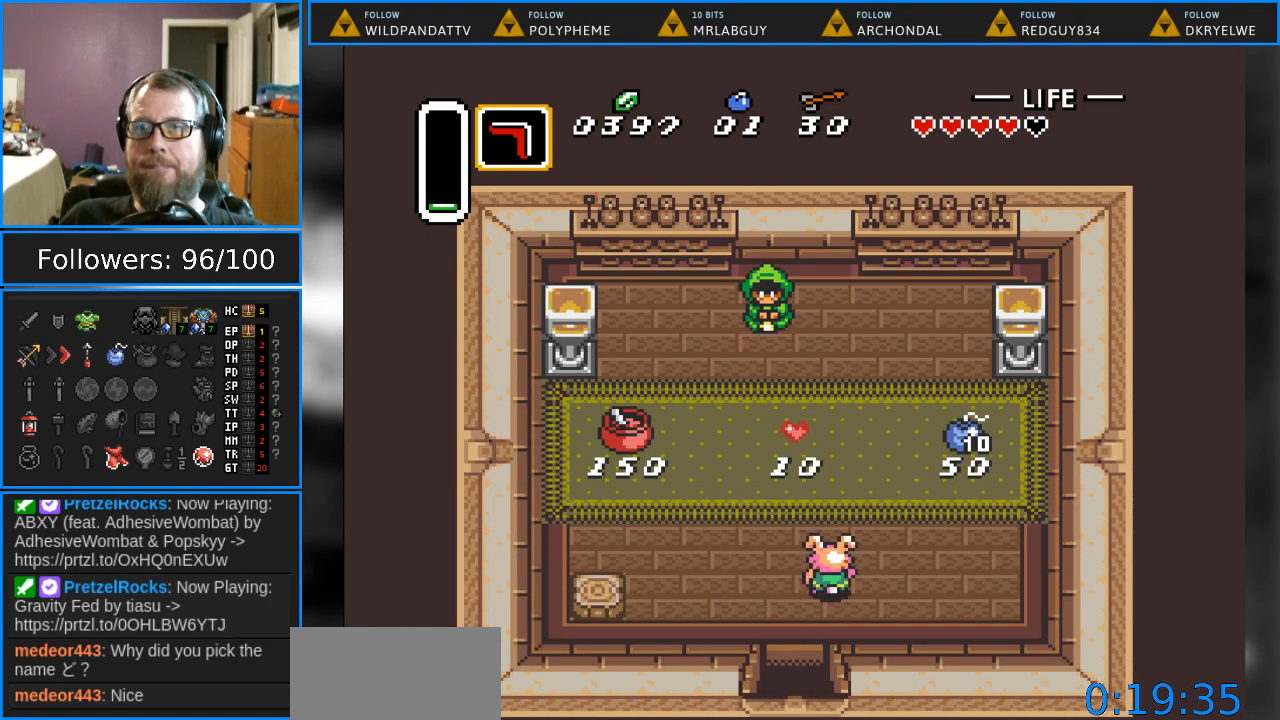
{"buttons": ["DPAD_UP"], "events": [[67, "DPAD_UP", "up"], [333, "DPAD_UP", "down"], [467, "DPAD_RIGHT", "up"]]}
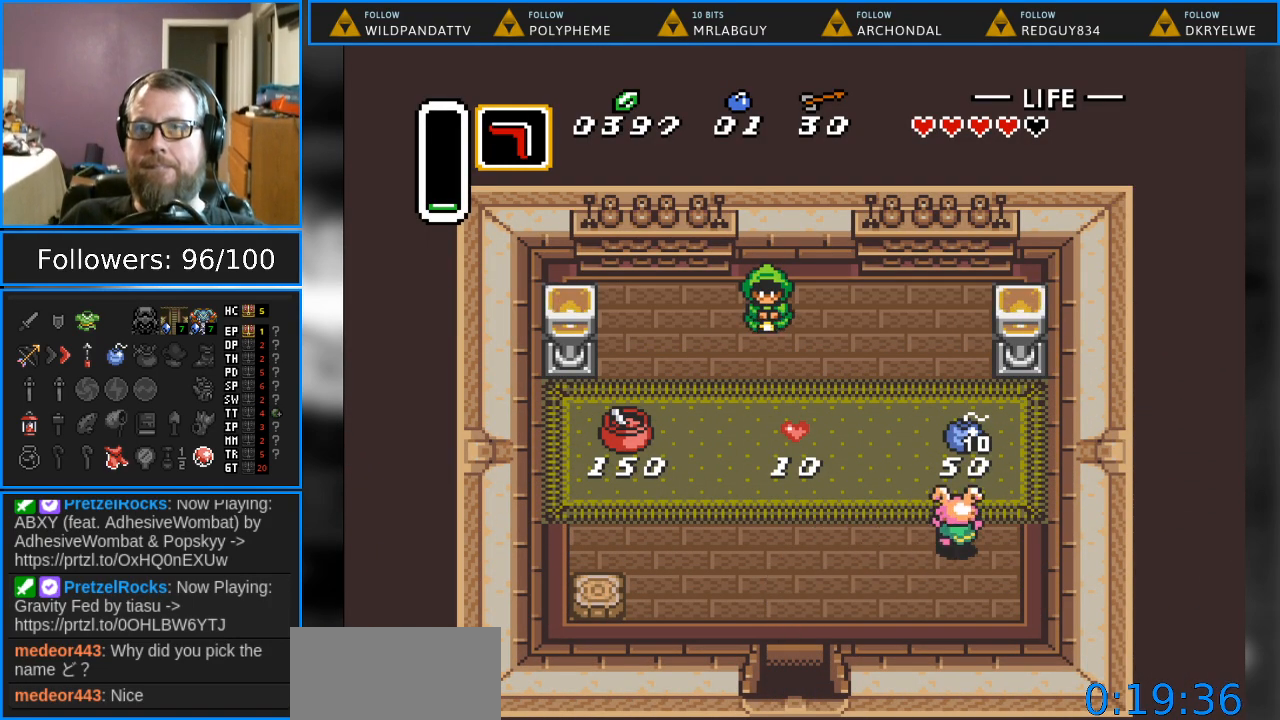
{"buttons": [], "events": [[150, "A", "down"], [383, "DPAD_UP", "up"], [483, "A", "up"]]}
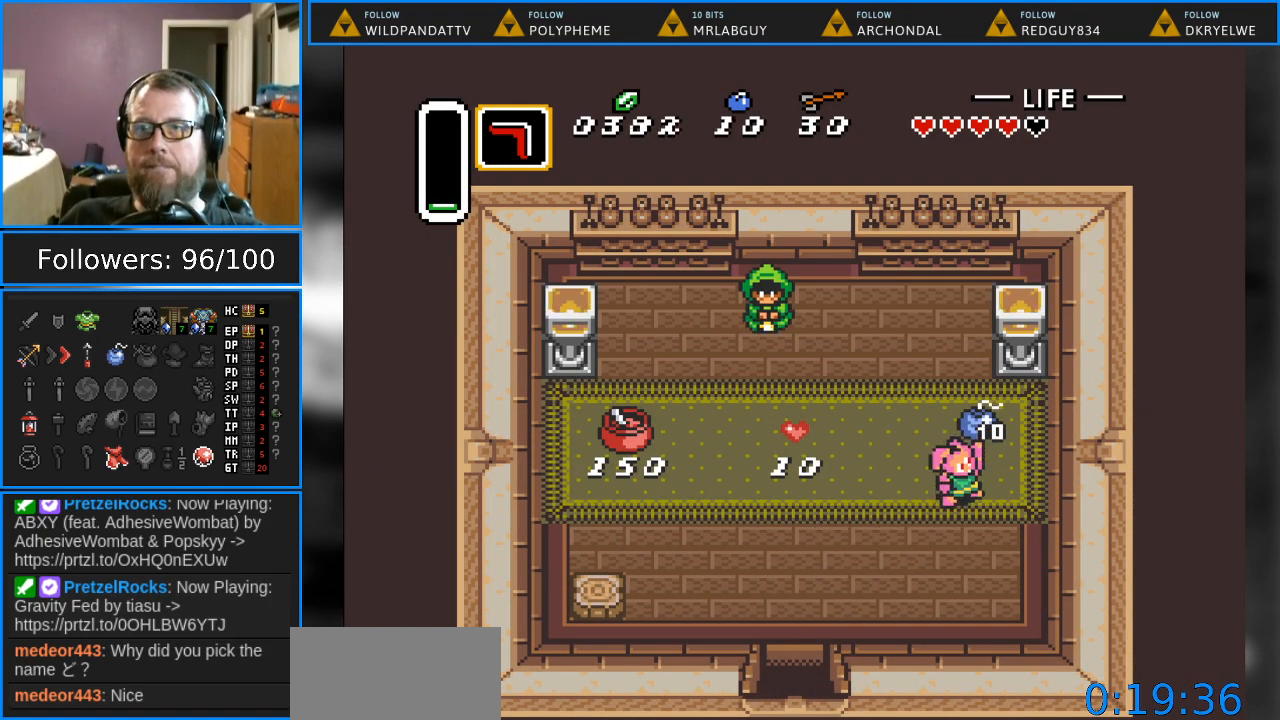
{"buttons": ["DPAD_DOWN", "DPAD_LEFT"], "events": [[350, "DPAD_LEFT", "down"], [417, "DPAD_DOWN", "down"]]}
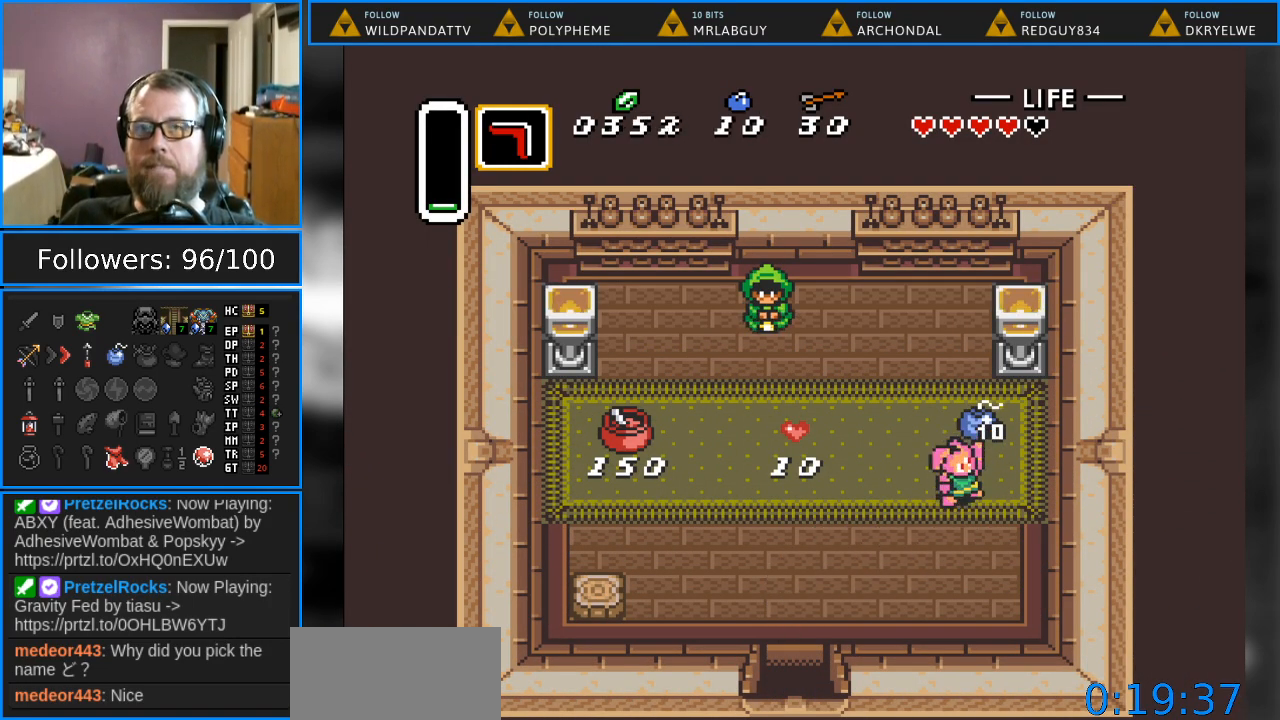
{"buttons": ["DPAD_DOWN", "DPAD_LEFT"], "events": []}